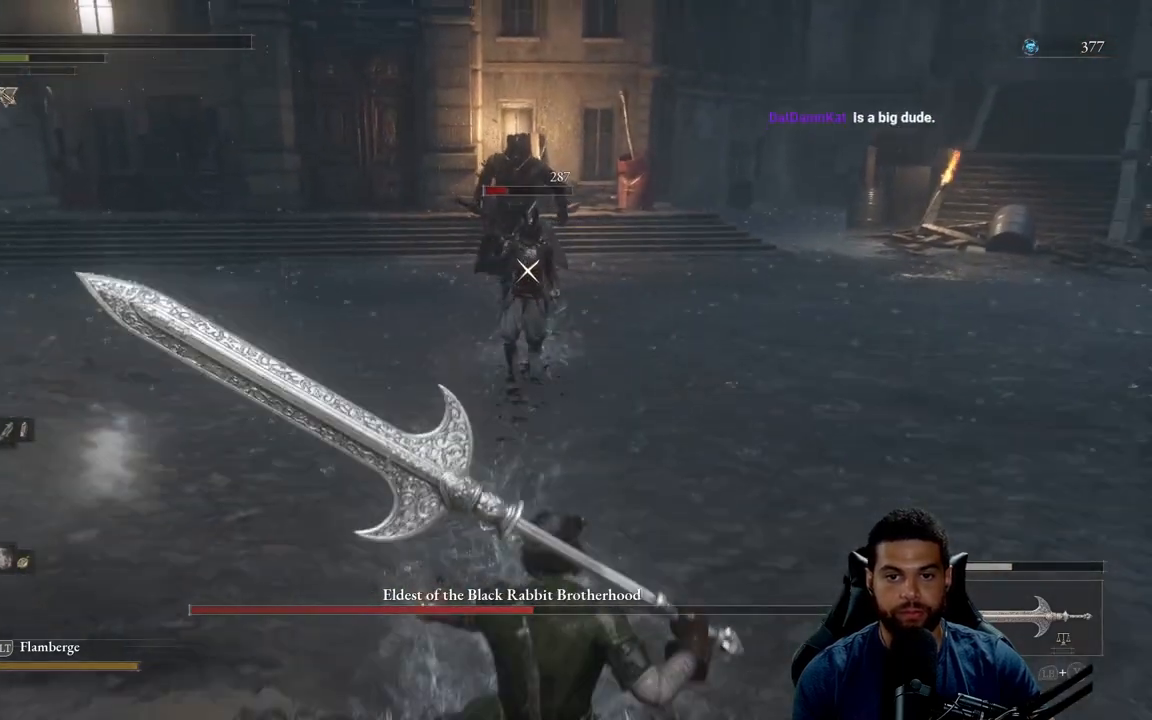
Gameplay with a controller (Xbox layout); each line is a JSON object with the inputs held at the frame after it. "events" lists button and stick changes between this image and that frame as [ms after this image, input, new state], when the widget could be followed in between.
{"buttons": [], "left_stick": "down-left", "right_stick": "center", "events": []}
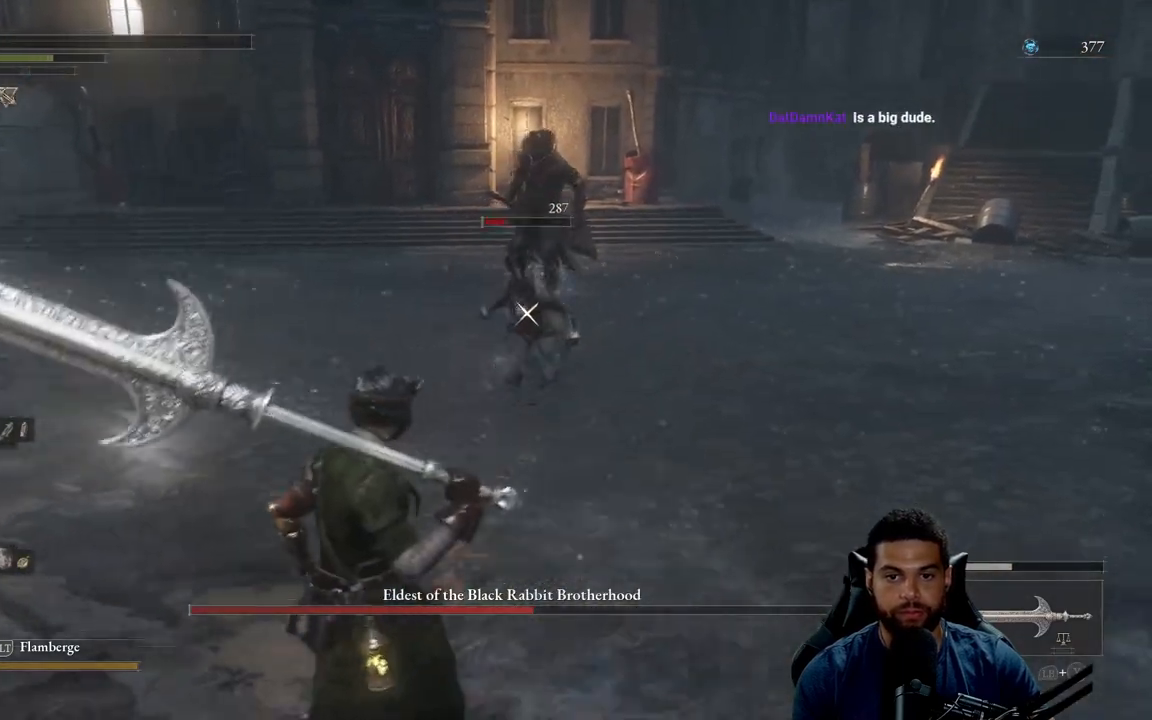
{"buttons": [], "left_stick": "center", "right_stick": "center", "events": [[17, "left_stick", "left"], [100, "R2", "down"], [200, "R2", "up"], [200, "left_stick", "center"]]}
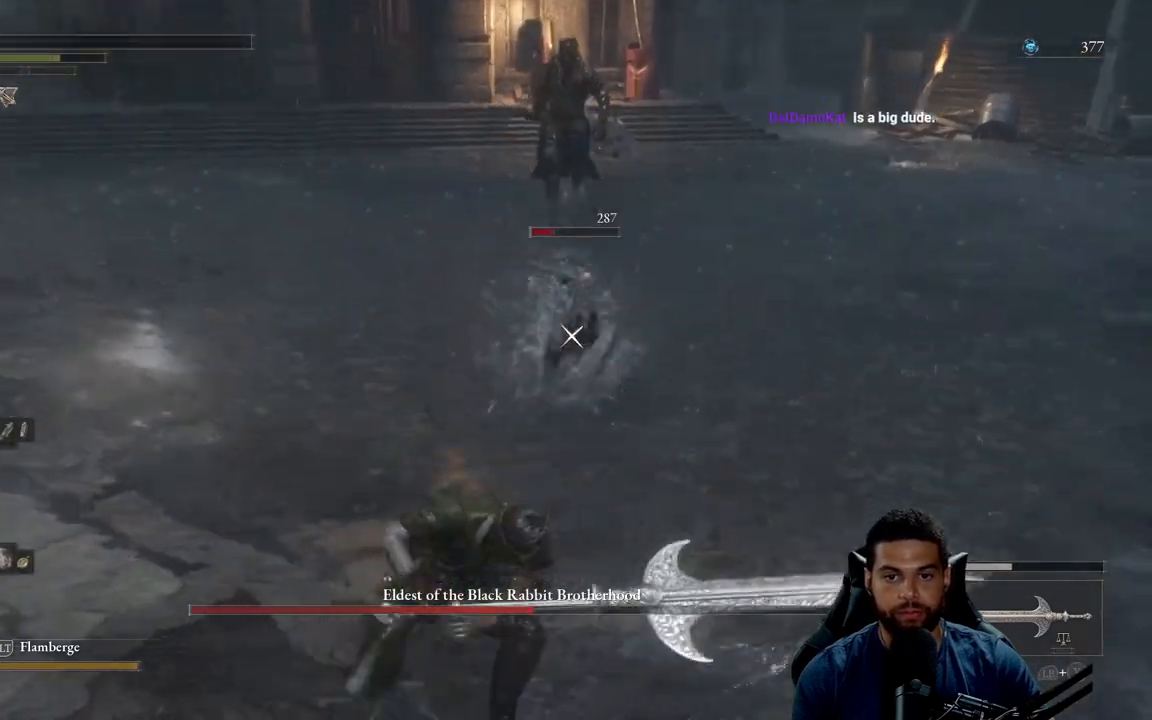
{"buttons": [], "left_stick": "down", "right_stick": "center", "events": [[133, "left_stick", "down"]]}
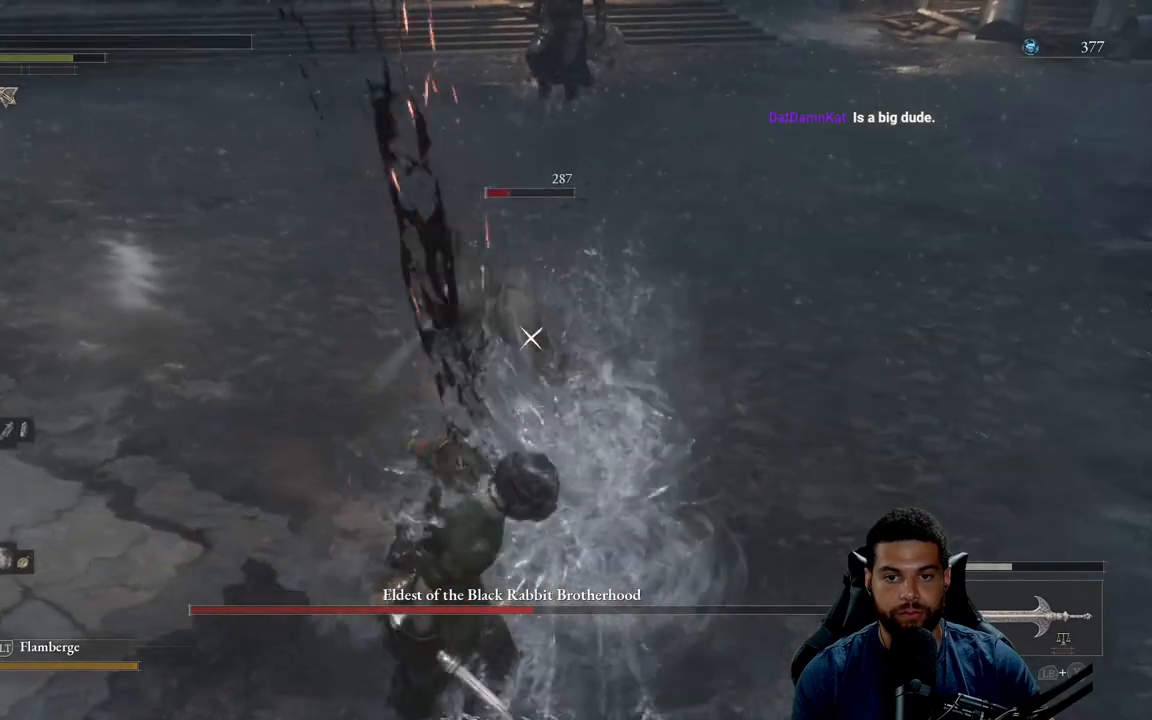
{"buttons": [], "left_stick": "down-left", "right_stick": "center", "events": [[100, "B", "down"], [117, "left_stick", "down-left"], [183, "B", "up"], [267, "B", "down"], [333, "B", "up"]]}
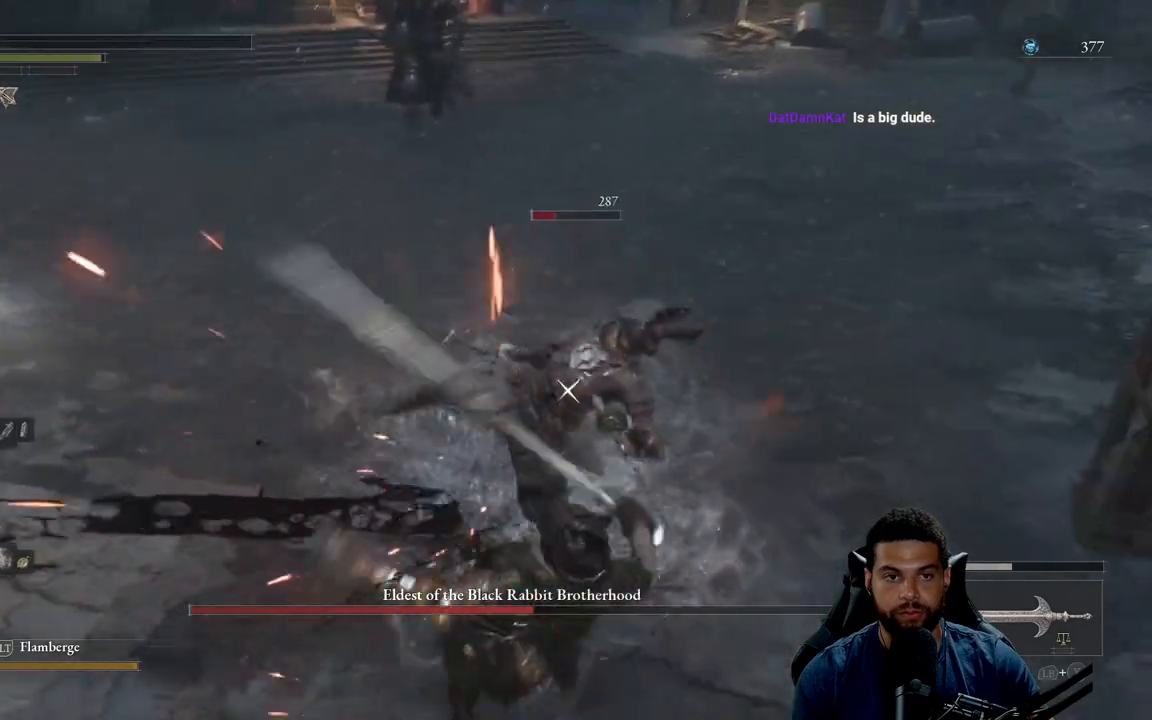
{"buttons": [], "left_stick": "down-left", "right_stick": "center", "events": [[183, "B", "down"], [250, "B", "up"]]}
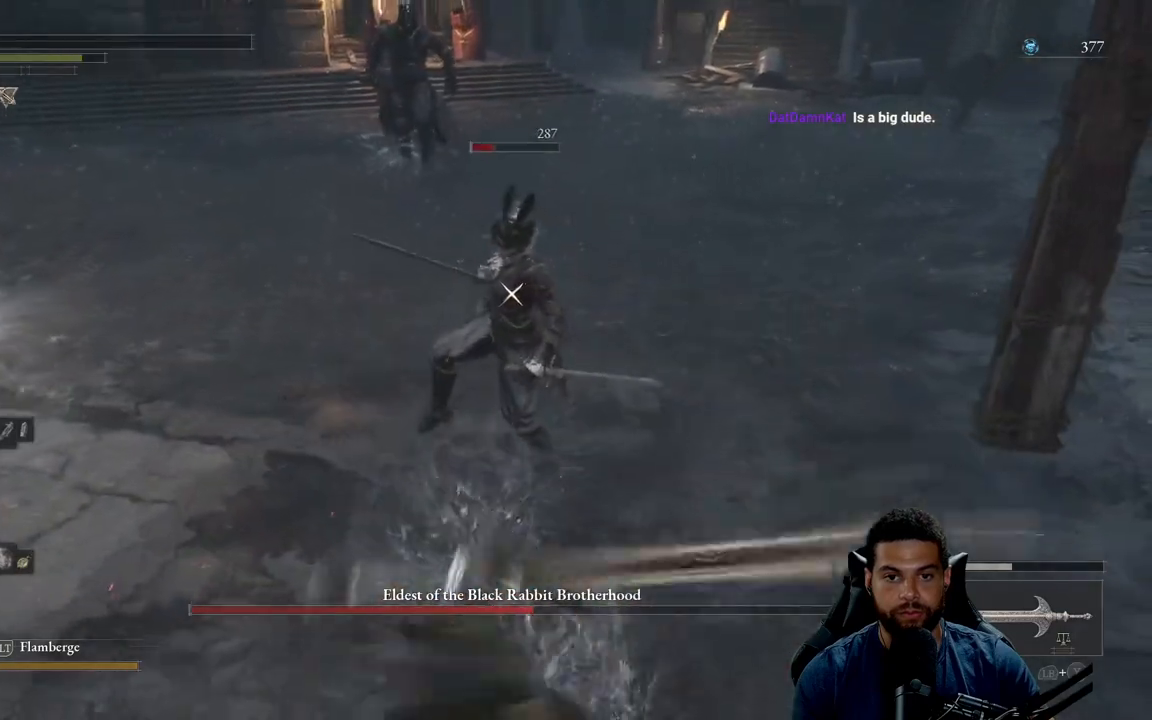
{"buttons": ["R2"], "left_stick": "center", "right_stick": "center", "events": [[33, "B", "down"], [100, "B", "up"], [267, "left_stick", "center"], [317, "R2", "down"], [417, "R2", "up"], [483, "R2", "down"]]}
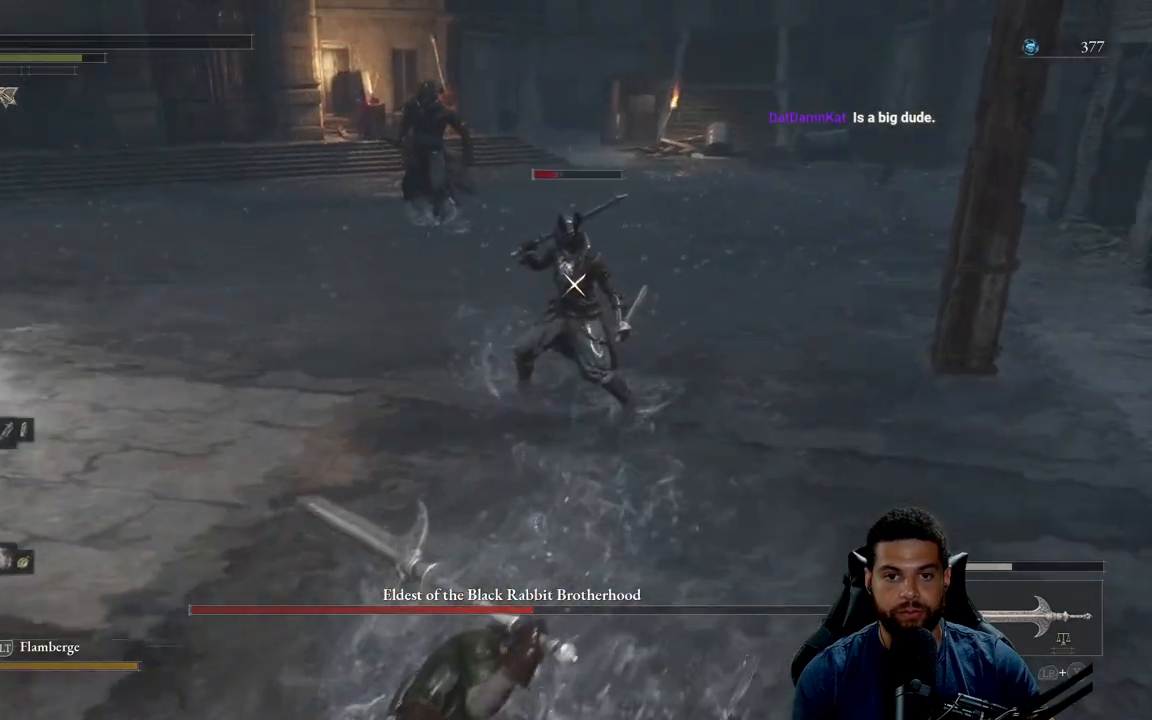
{"buttons": [], "left_stick": "center", "right_stick": "center", "events": [[100, "R2", "up"], [167, "R2", "down"], [267, "R2", "up"]]}
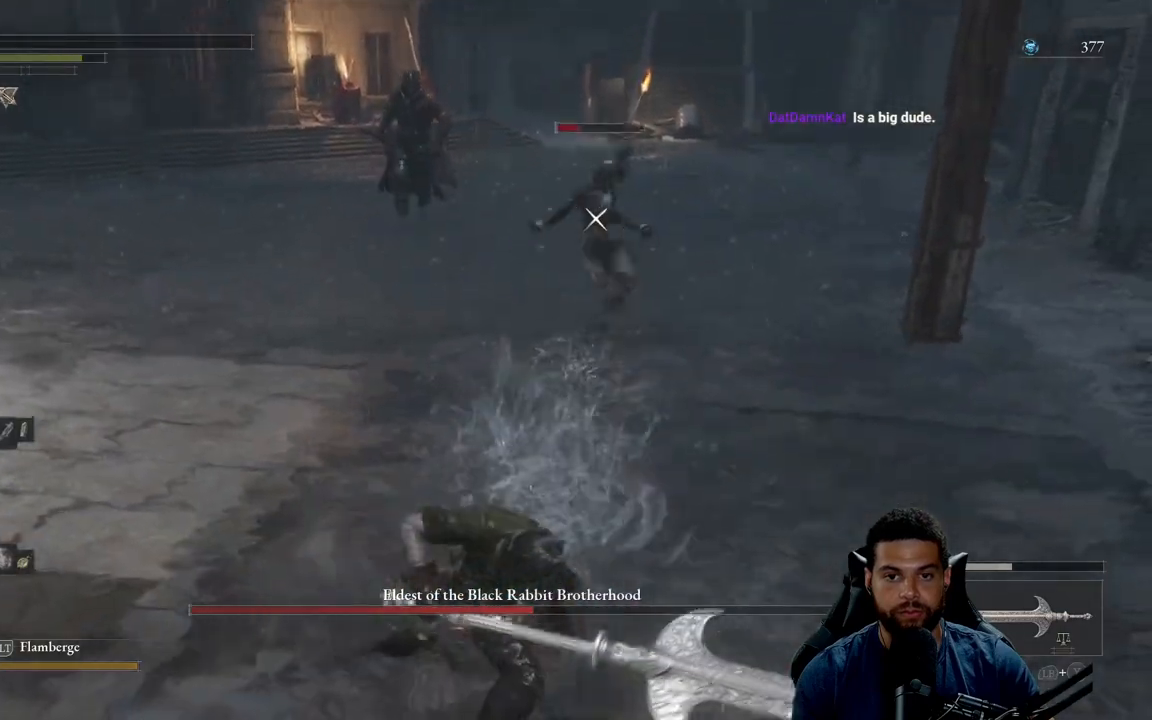
{"buttons": ["B"], "left_stick": "down", "right_stick": "center", "events": [[333, "left_stick", "down"], [450, "B", "down"]]}
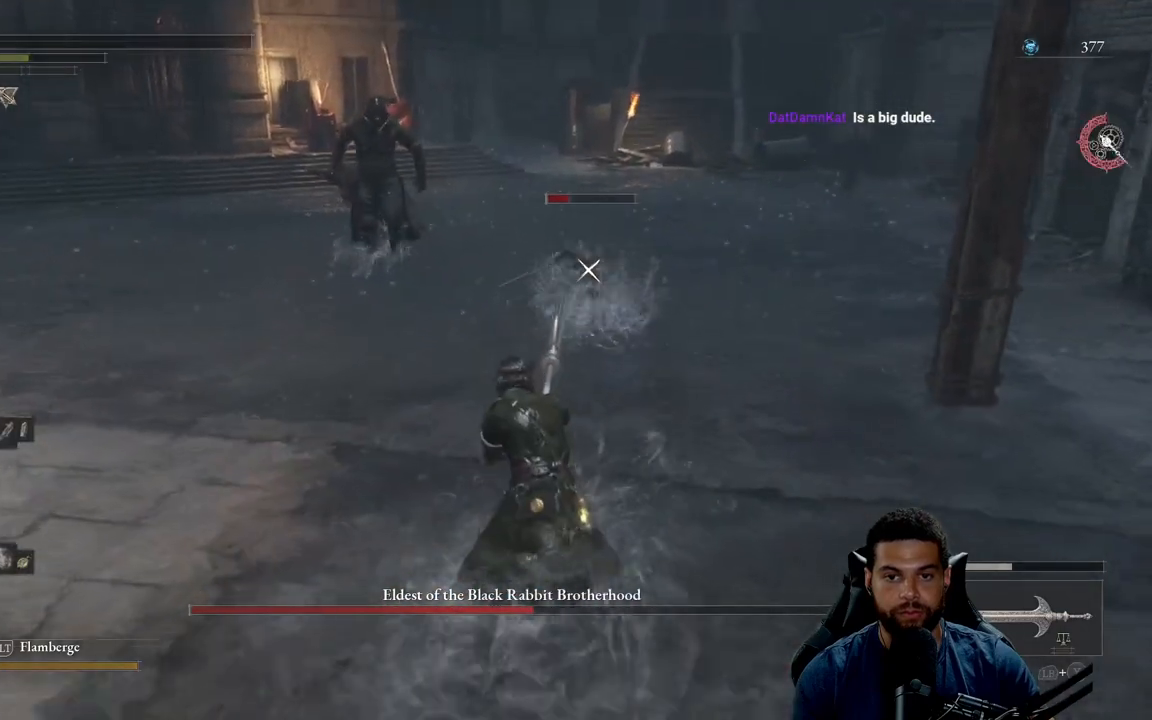
{"buttons": [], "left_stick": "down", "right_stick": "center", "events": [[17, "B", "up"]]}
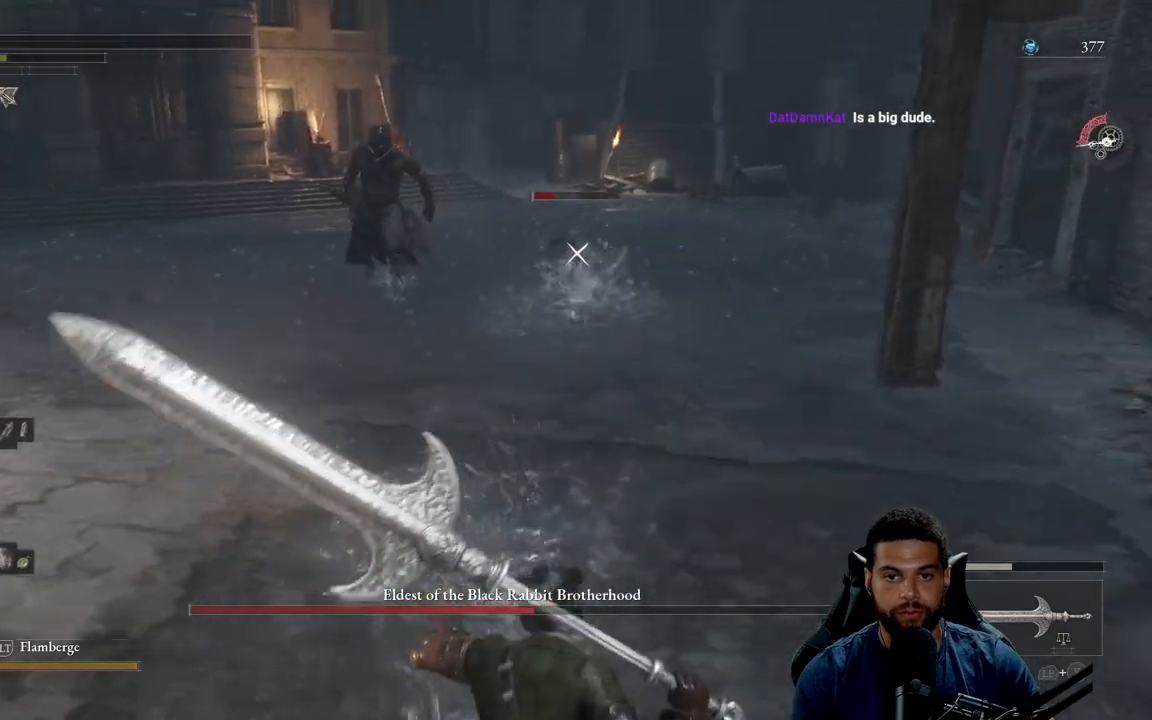
{"buttons": ["B"], "left_stick": "down", "right_stick": "center", "events": [[17, "left_stick", "down-left"], [483, "left_stick", "down"], [500, "B", "down"]]}
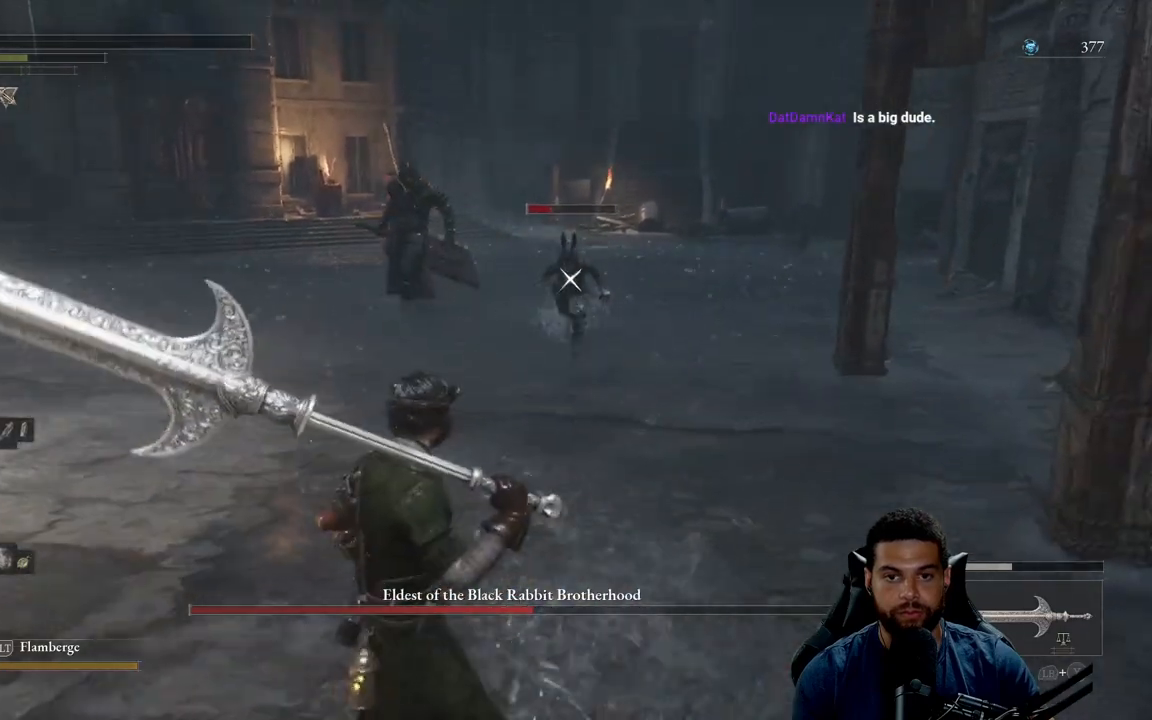
{"buttons": [], "left_stick": "down", "right_stick": "center", "events": [[417, "B", "up"]]}
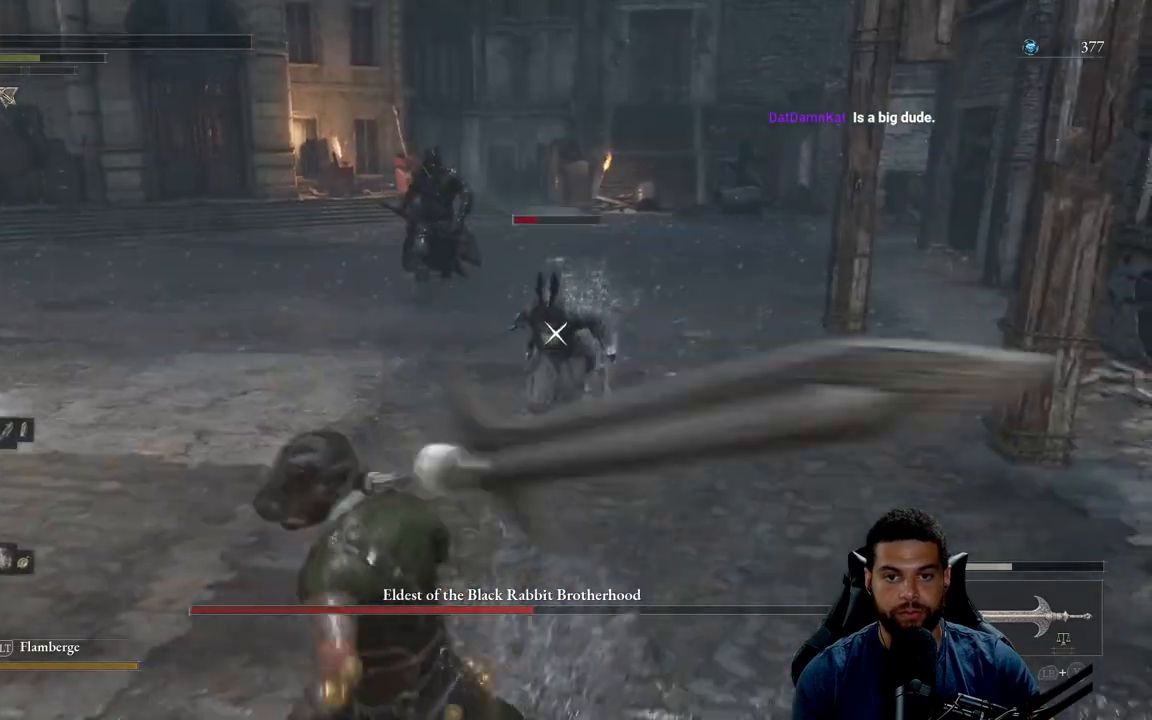
{"buttons": [], "left_stick": "down", "right_stick": "center", "events": [[67, "R2", "down"], [167, "R2", "up"]]}
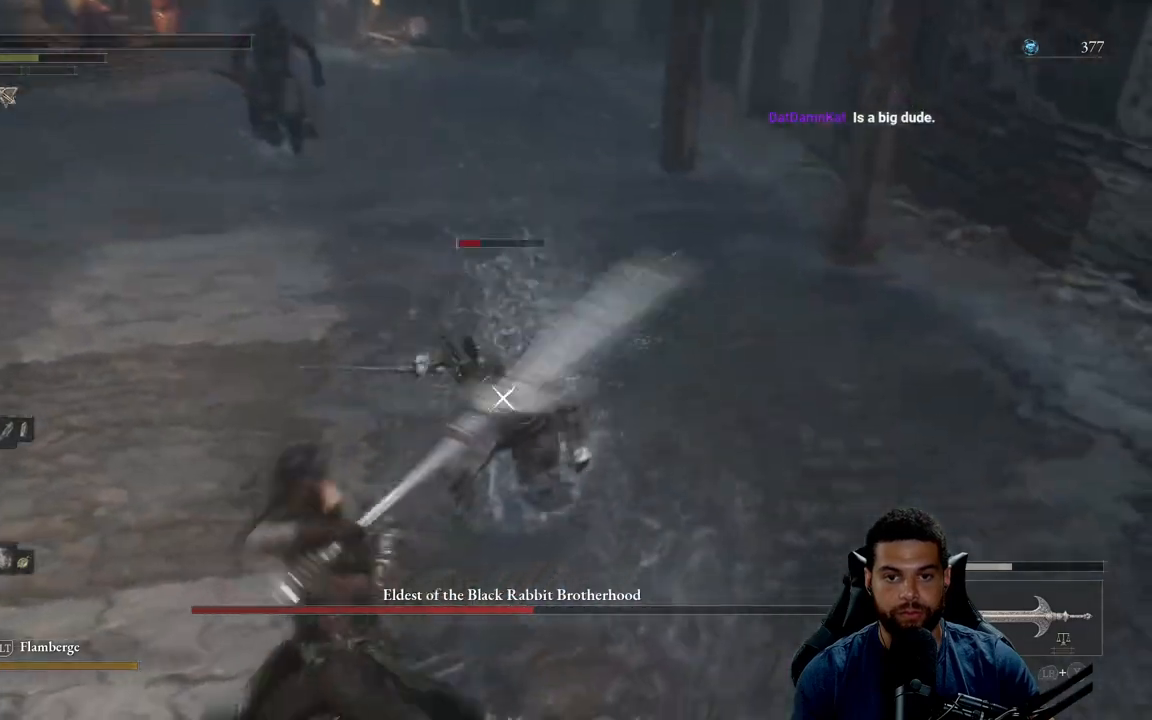
{"buttons": [], "left_stick": "down", "right_stick": "center", "events": [[133, "left_stick", "center"], [383, "left_stick", "down"]]}
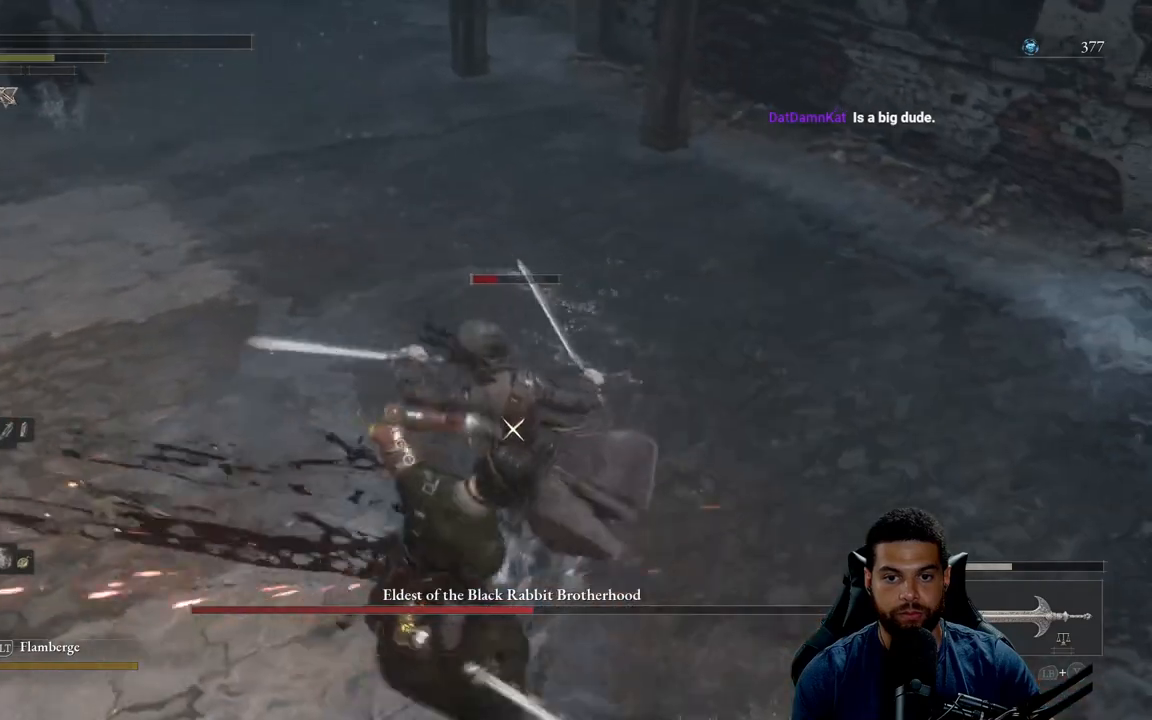
{"buttons": [], "left_stick": "down", "right_stick": "center", "events": [[50, "B", "down"], [117, "B", "up"], [200, "B", "down"], [267, "B", "up"]]}
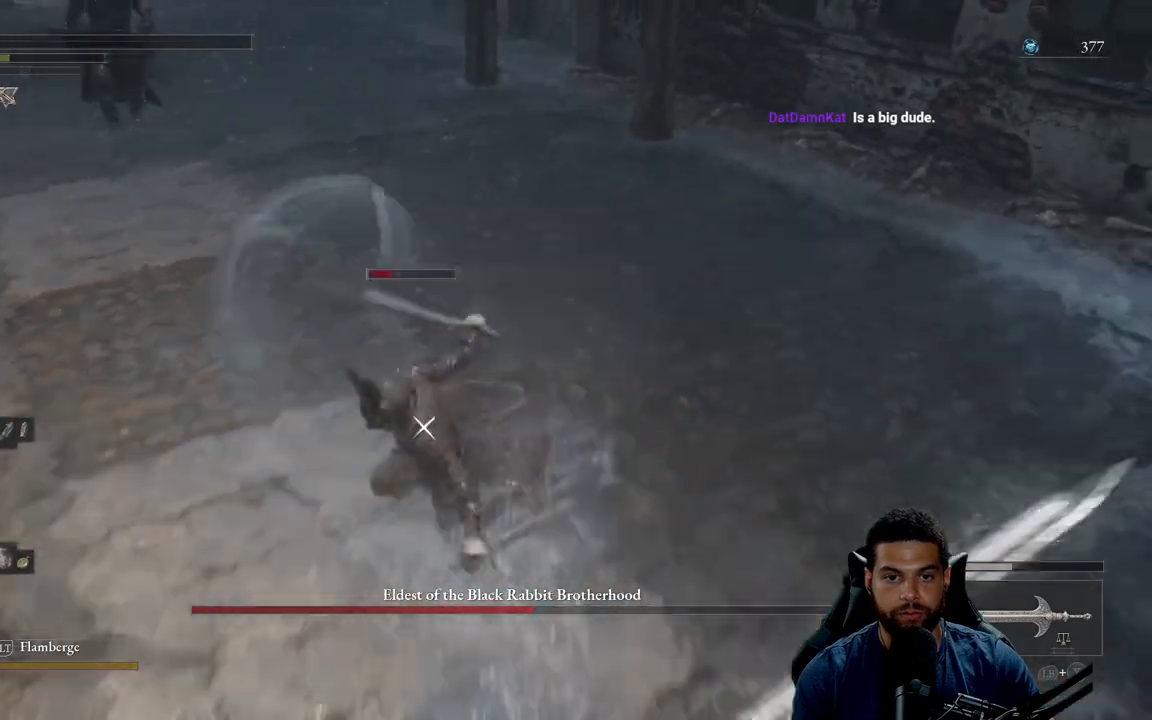
{"buttons": [], "left_stick": "center", "right_stick": "center", "events": [[50, "B", "down"], [117, "B", "up"], [483, "left_stick", "center"]]}
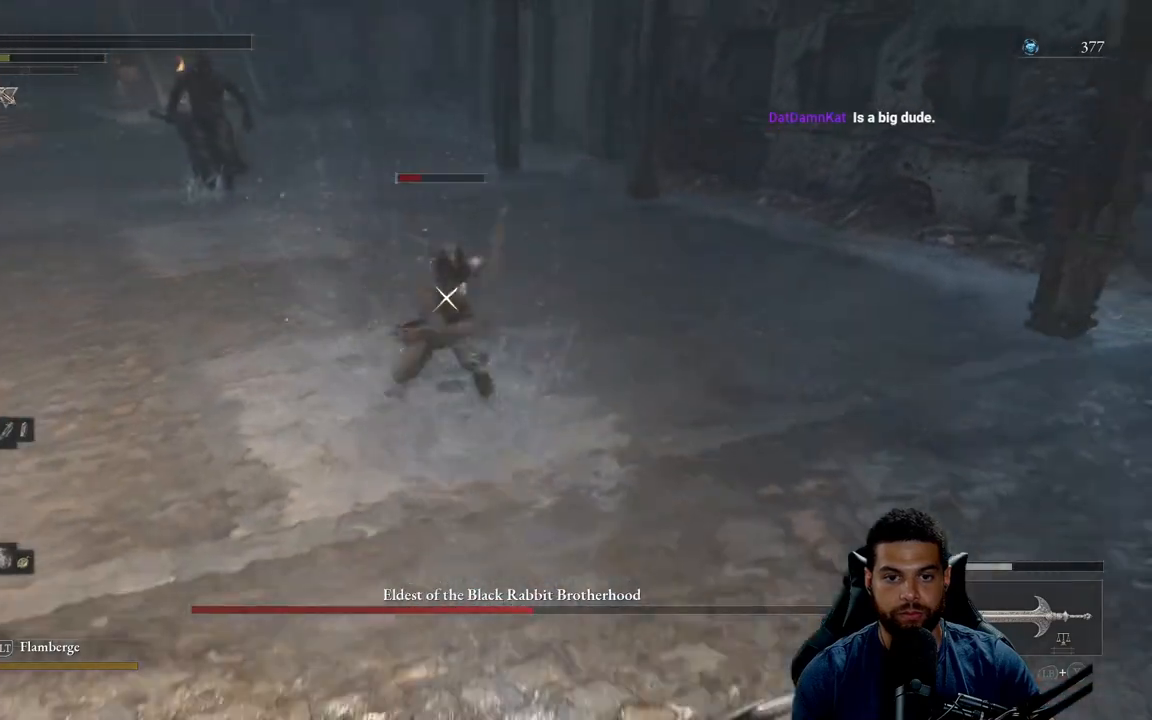
{"buttons": [], "left_stick": "center", "right_stick": "center", "events": [[267, "R2", "down"], [383, "R2", "up"]]}
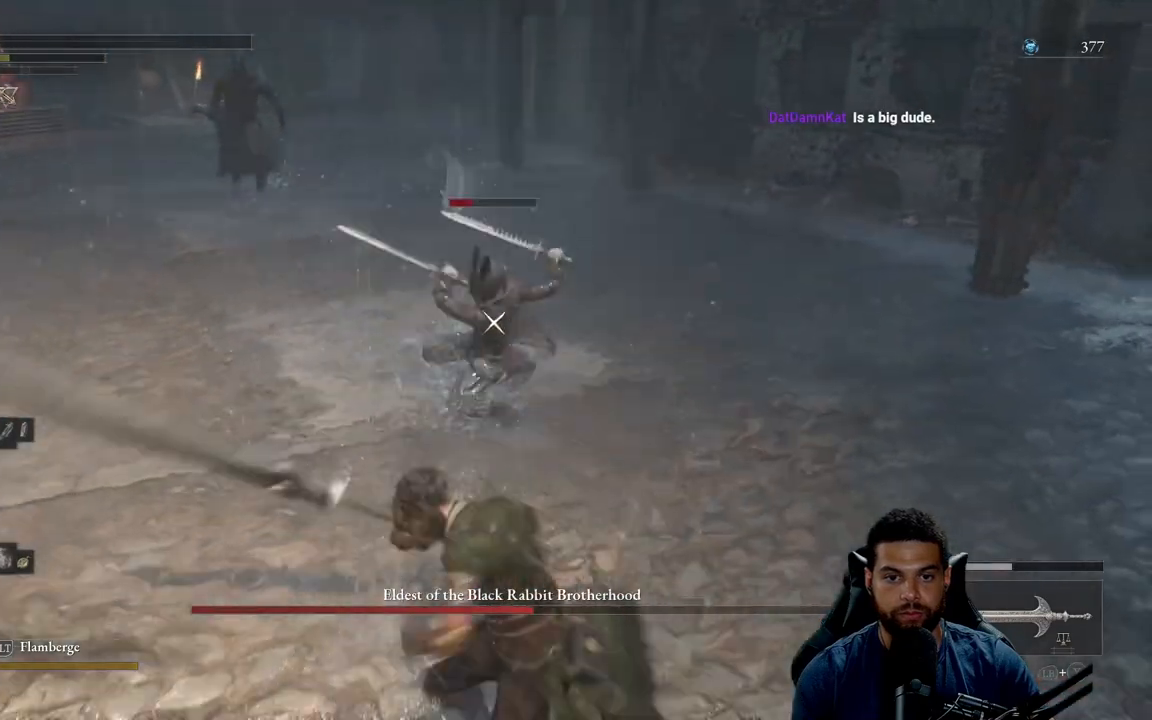
{"buttons": [], "left_stick": "center", "right_stick": "center", "events": []}
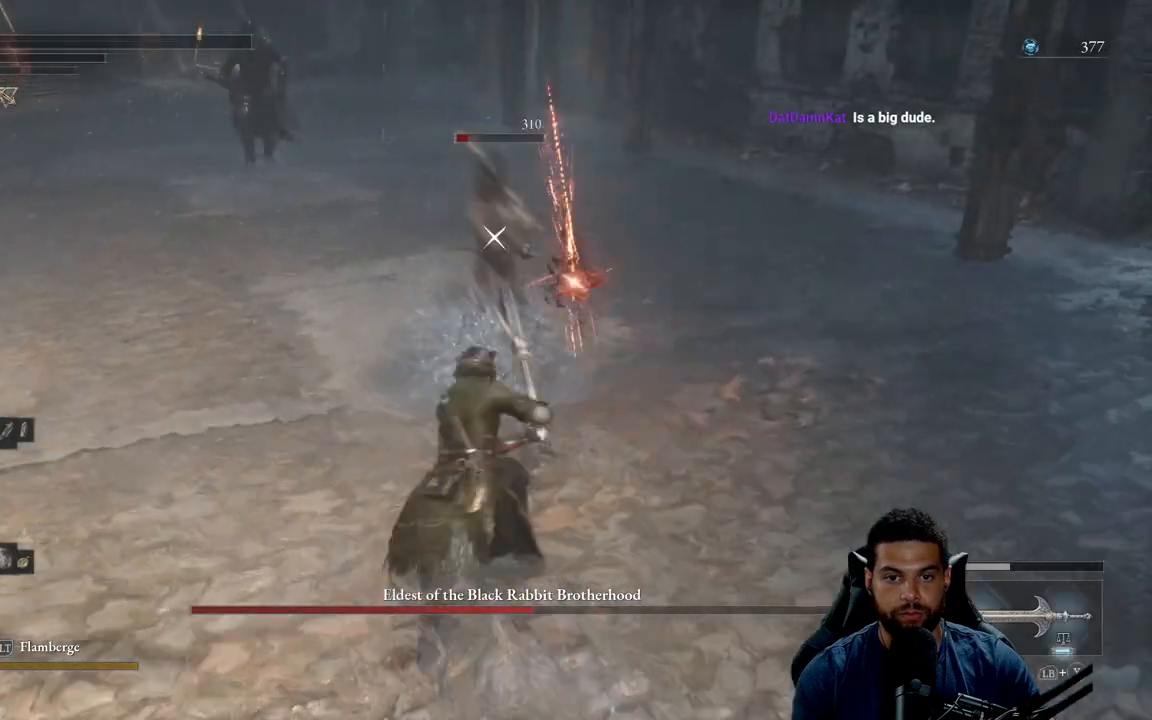
{"buttons": [], "left_stick": "down", "right_stick": "center", "events": [[250, "left_stick", "down"], [350, "B", "down"], [433, "B", "up"]]}
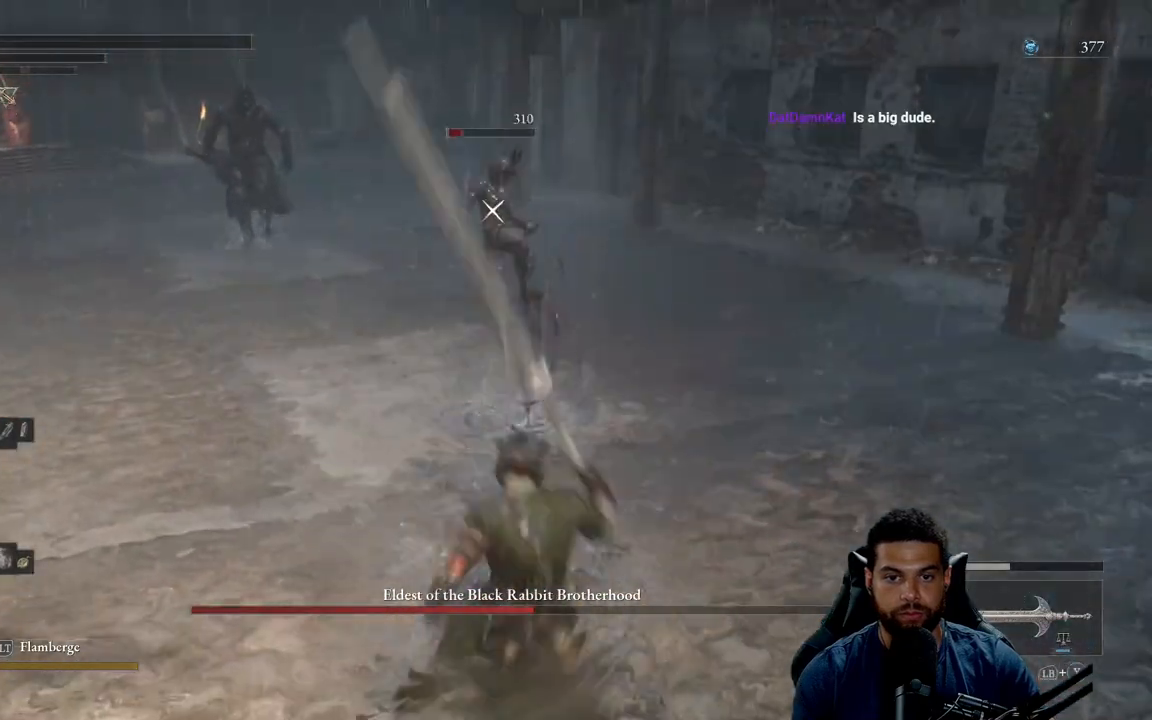
{"buttons": [], "left_stick": "down-left", "right_stick": "center", "events": [[450, "left_stick", "down-left"]]}
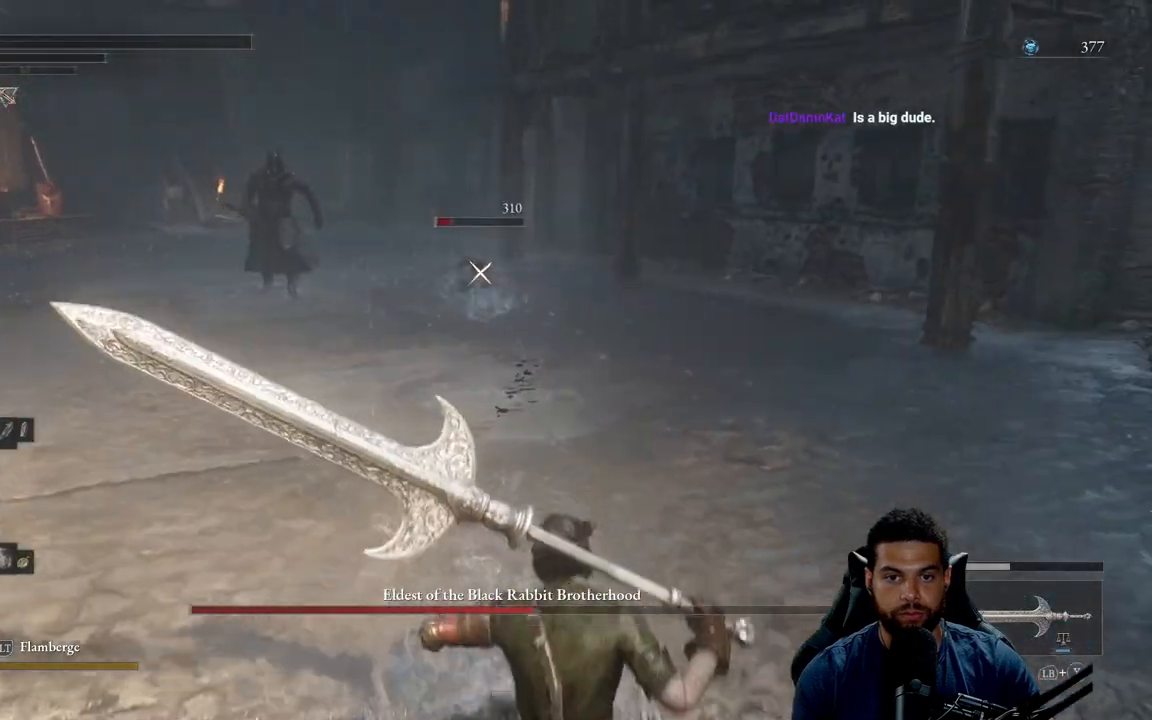
{"buttons": [], "left_stick": "up", "right_stick": "center", "events": [[50, "left_stick", "left"], [167, "left_stick", "up-left"], [283, "left_stick", "up"]]}
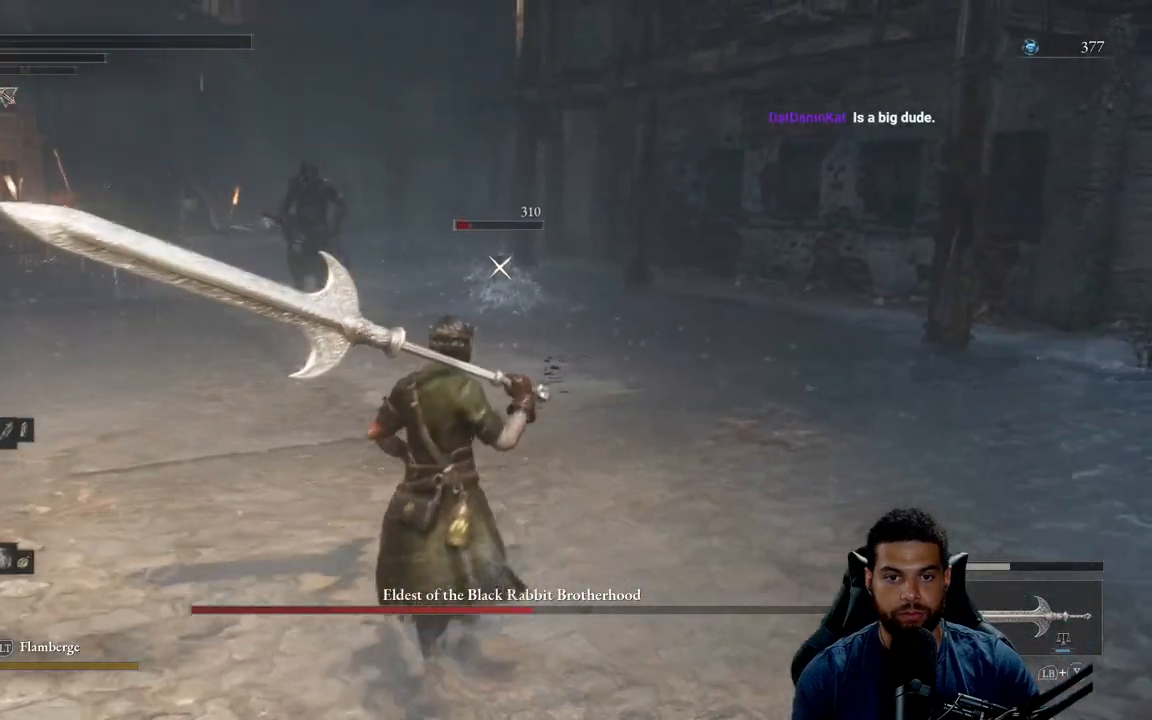
{"buttons": [], "left_stick": "up", "right_stick": "center", "events": []}
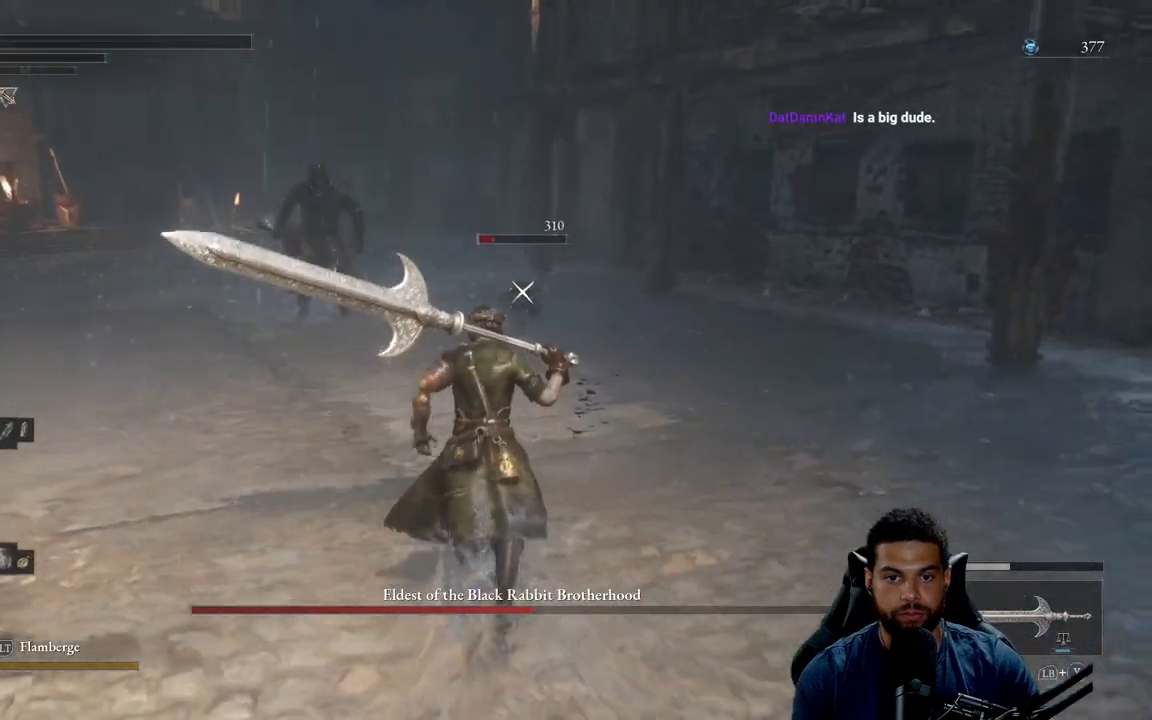
{"buttons": [], "left_stick": "down", "right_stick": "center", "events": [[83, "left_stick", "left"], [133, "left_stick", "down-left"], [250, "left_stick", "down"], [350, "B", "down"], [400, "B", "up"]]}
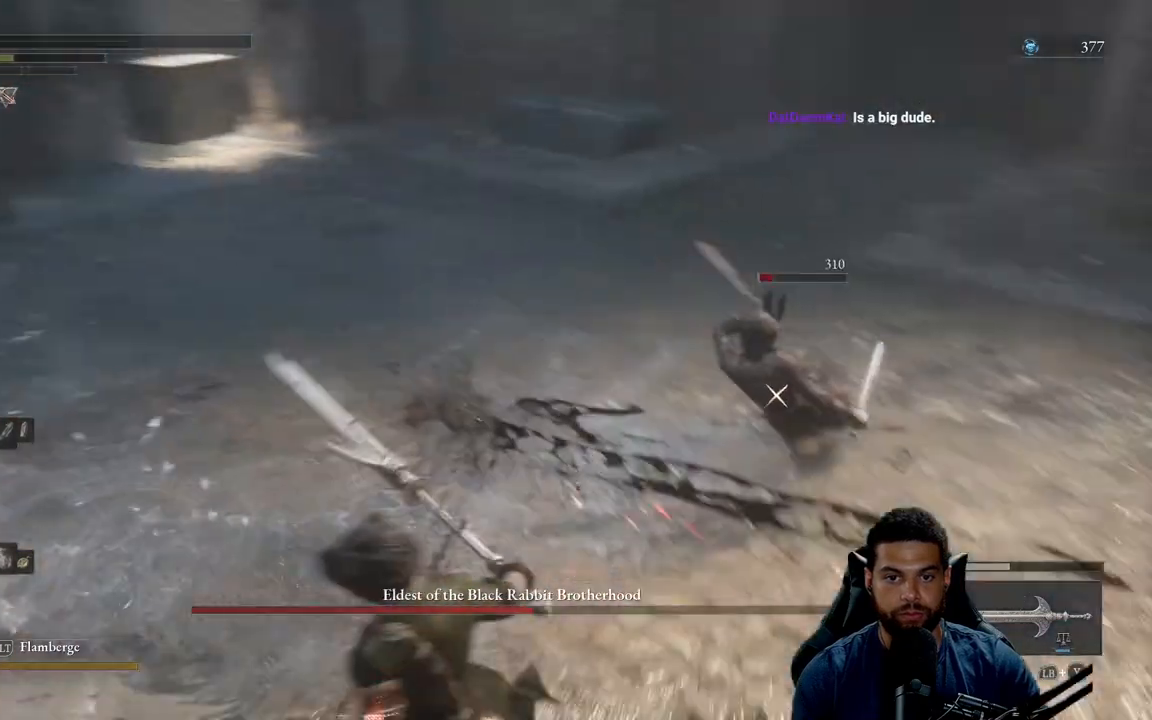
{"buttons": [], "left_stick": "up-right", "right_stick": "center", "events": [[83, "B", "down"], [133, "B", "up"], [150, "left_stick", "right"], [250, "B", "down"], [317, "B", "up"], [367, "left_stick", "up-right"], [400, "B", "down"], [483, "B", "up"]]}
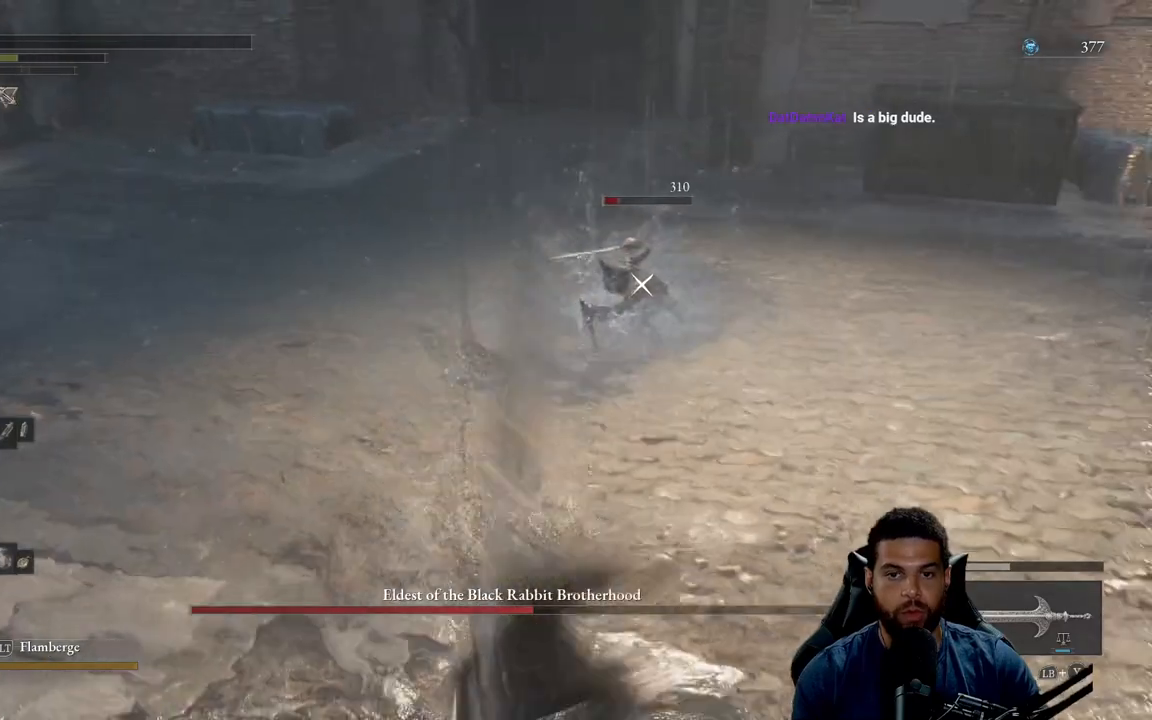
{"buttons": ["B"], "left_stick": "up-right", "right_stick": "center", "events": [[50, "B", "down"], [117, "B", "up"], [217, "R3", "down"], [250, "right_stick", "right"], [300, "R3", "up"], [367, "right_stick", "center"], [433, "B", "down"]]}
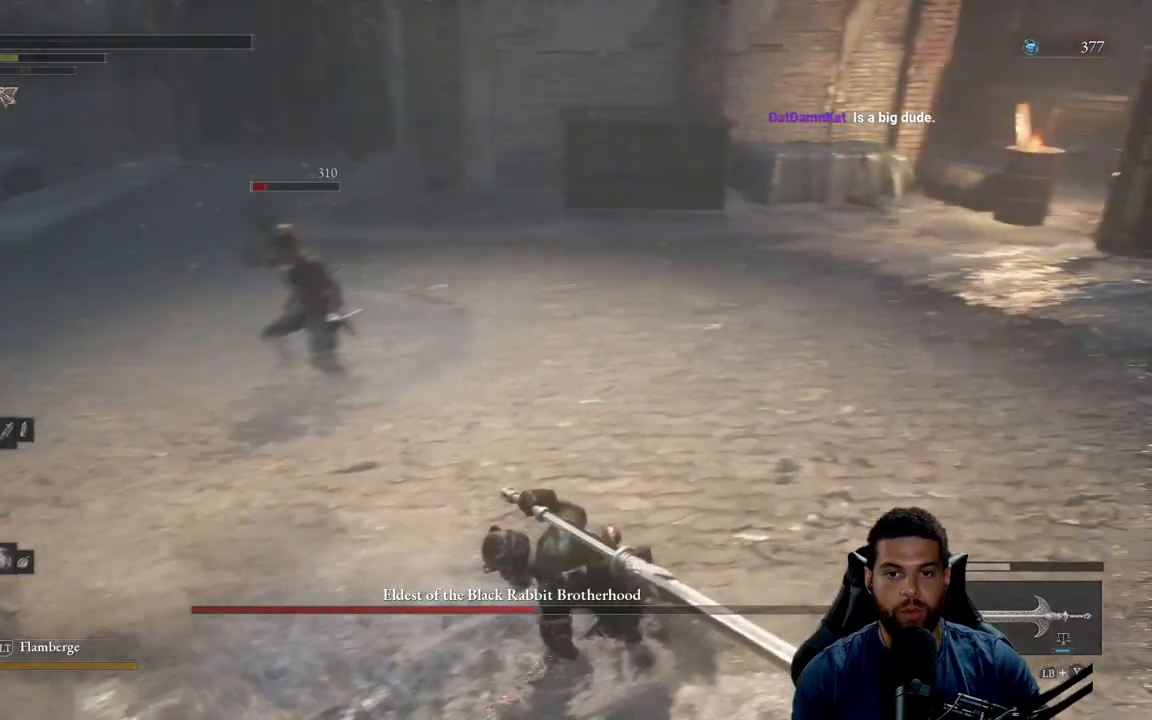
{"buttons": [], "left_stick": "up-right", "right_stick": "center", "events": [[33, "B", "up"], [300, "right_stick", "left"], [450, "right_stick", "center"]]}
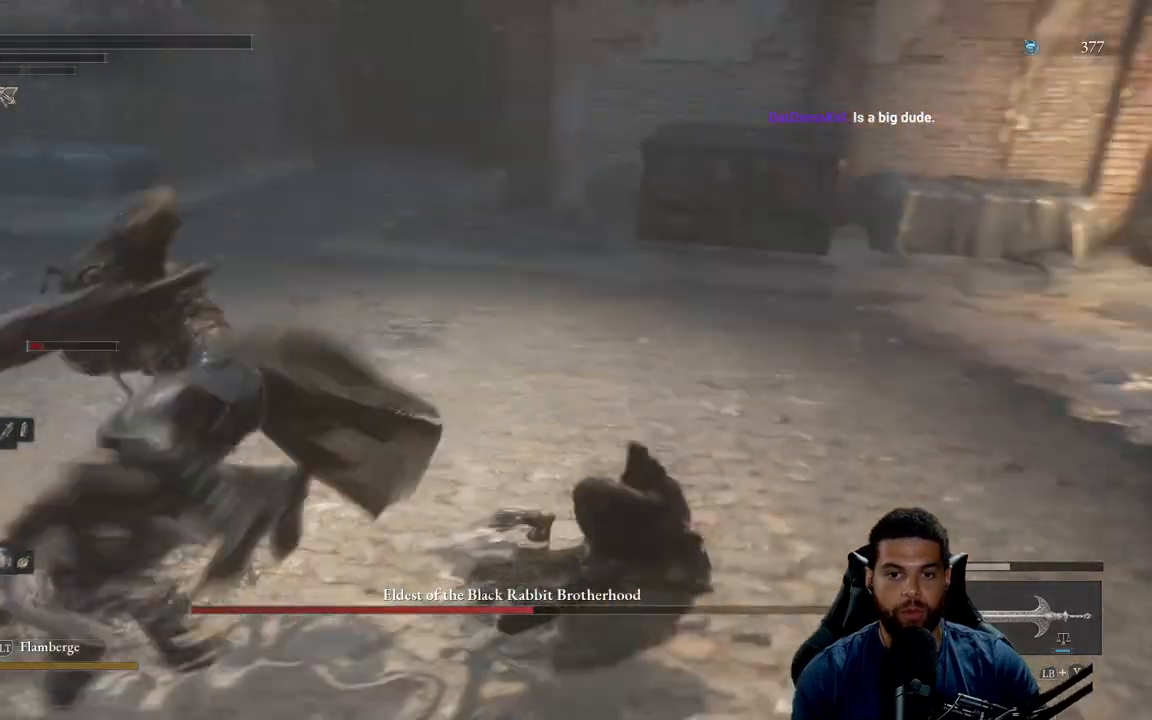
{"buttons": [], "left_stick": "down", "right_stick": "left", "events": [[17, "B", "down"], [117, "B", "up"], [183, "left_stick", "right"], [200, "right_stick", "left"], [283, "left_stick", "down-right"], [400, "left_stick", "down"]]}
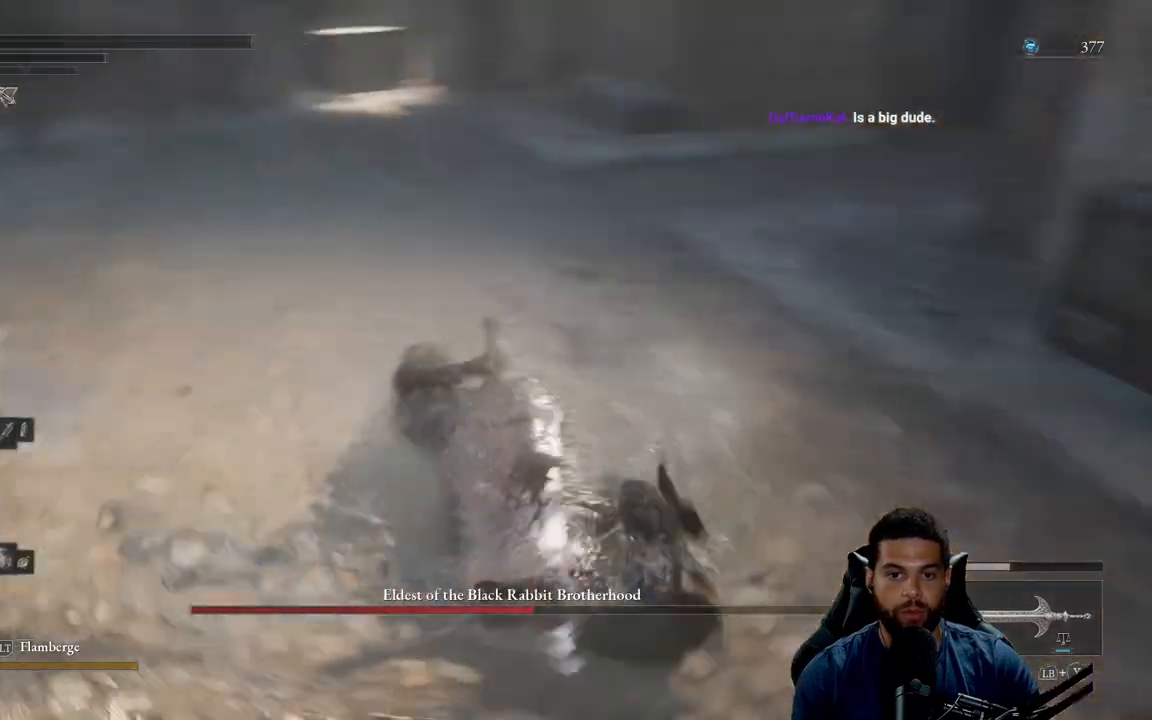
{"buttons": ["B"], "left_stick": "down-left", "right_stick": "center", "events": [[100, "left_stick", "down-left"], [183, "right_stick", "center"], [250, "B", "down"]]}
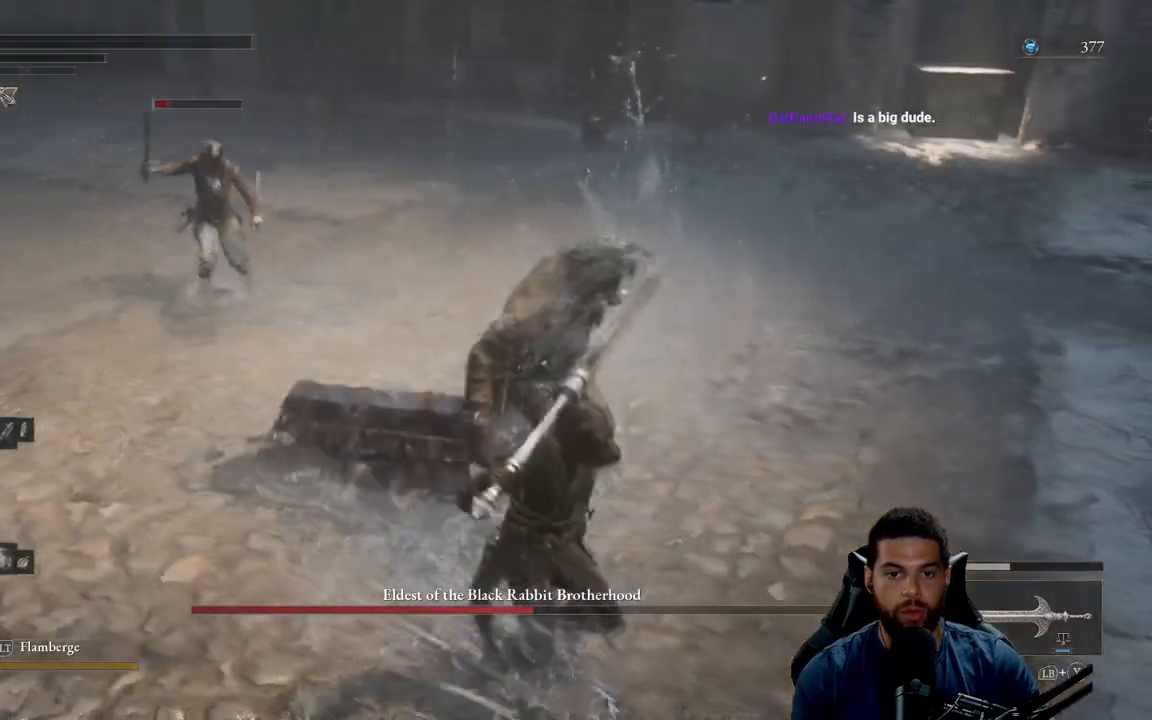
{"buttons": ["B"], "left_stick": "left", "right_stick": "center", "events": [[67, "left_stick", "left"], [117, "right_stick", "left"], [217, "right_stick", "center"]]}
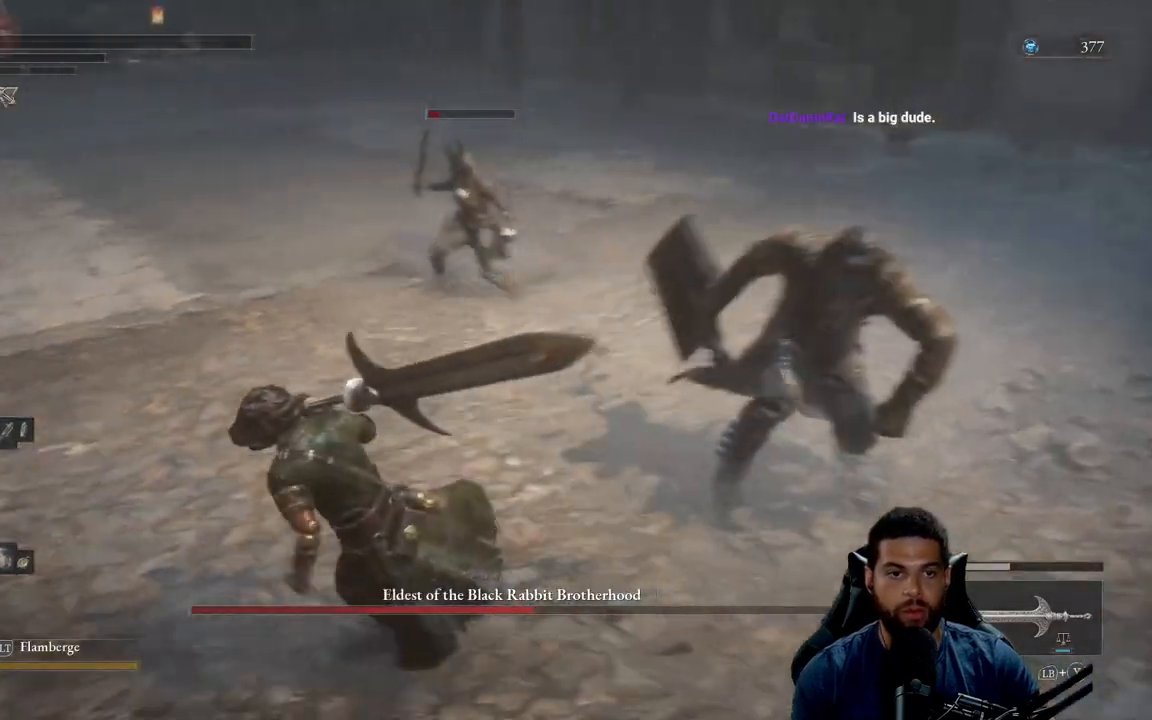
{"buttons": [], "left_stick": "left", "right_stick": "center", "events": [[83, "right_stick", "right"], [450, "right_stick", "center"], [483, "B", "up"]]}
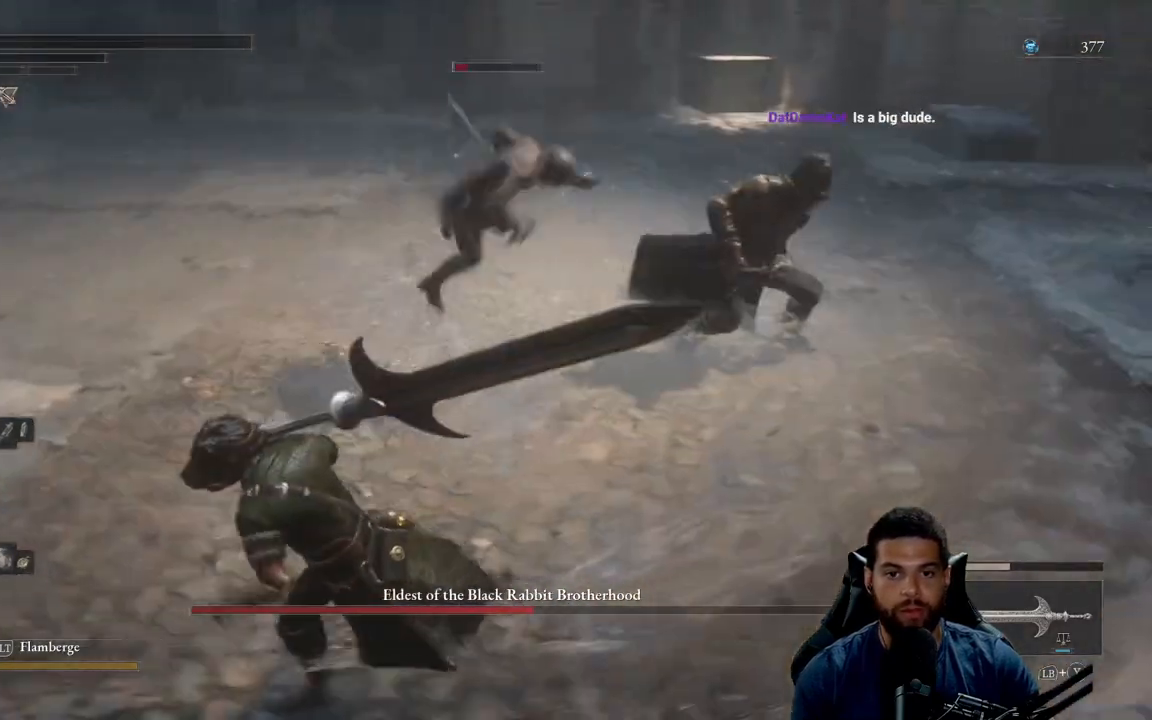
{"buttons": [], "left_stick": "left", "right_stick": "right", "events": [[33, "left_stick", "down-left"], [50, "B", "down"], [133, "B", "up"], [167, "left_stick", "left"], [317, "right_stick", "right"]]}